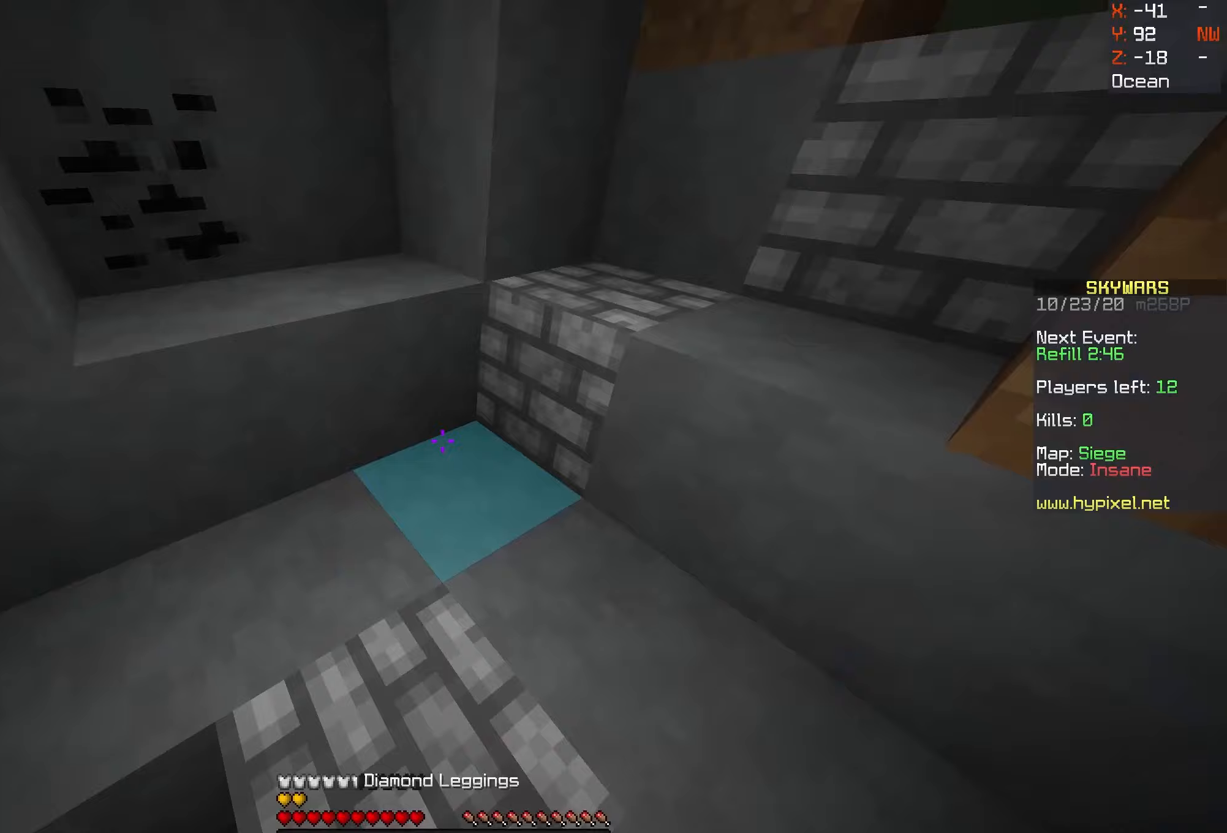
Gameplay with keyboard and mouse; each line is a JSON object with the keys and mouse buttons held at the frame after it (dt_ms = milliseconds from this image to that frame). "events" lists presses ("down") and releases ("up") of "a", "d", "s", "space", "w", "mouse_left" and "mouse_right" between this image and that frame as [ms after this image, input, new state], when the widget could be followed in between. "mouse_left", "mouse_right" = the "left", "right" buttons of the "mouse" list. No other keys are recorded. Fast repeated clicks can show as one long hold. Mouse movement is not recorded.
{"dt_ms": 267, "keys": [], "mouse": [], "events": [[167, "mouse_right", "up"]]}
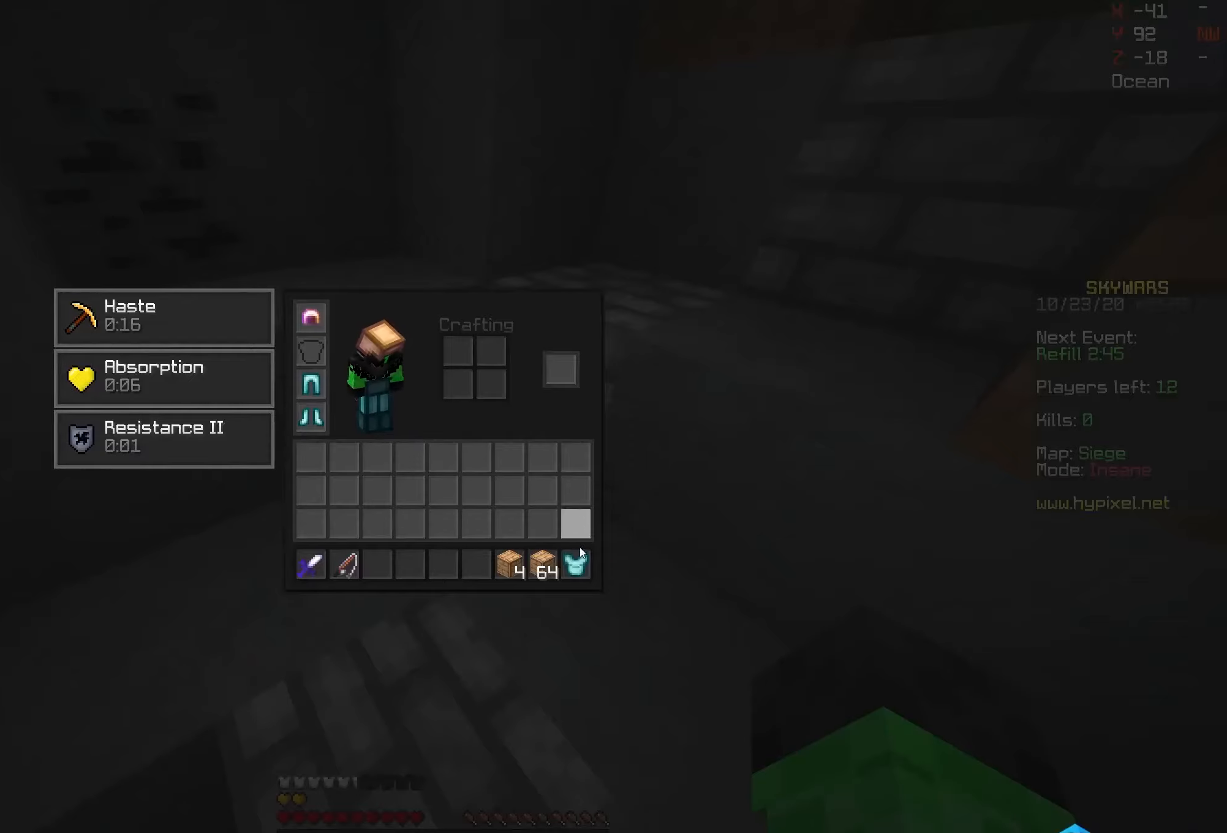
{"dt_ms": 500, "keys": [], "mouse": [], "events": []}
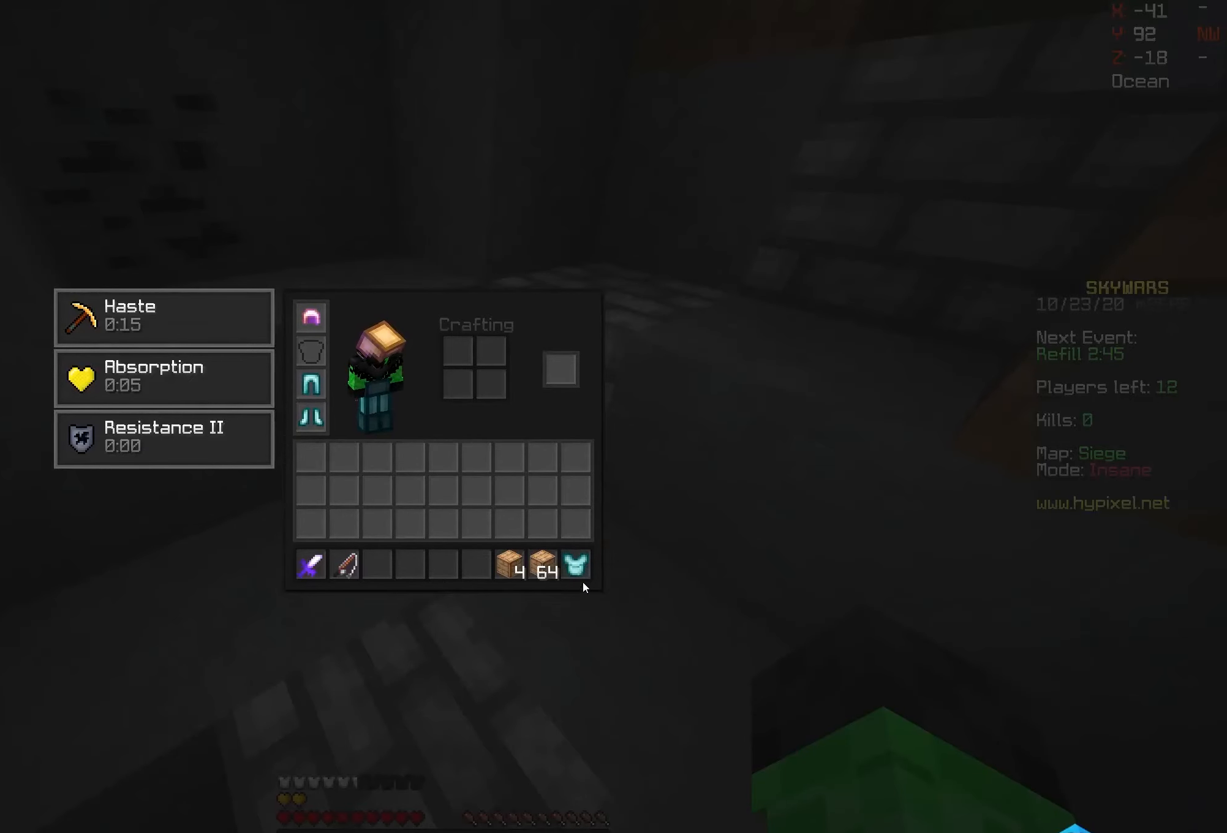
{"dt_ms": 500, "keys": [], "mouse": [], "events": []}
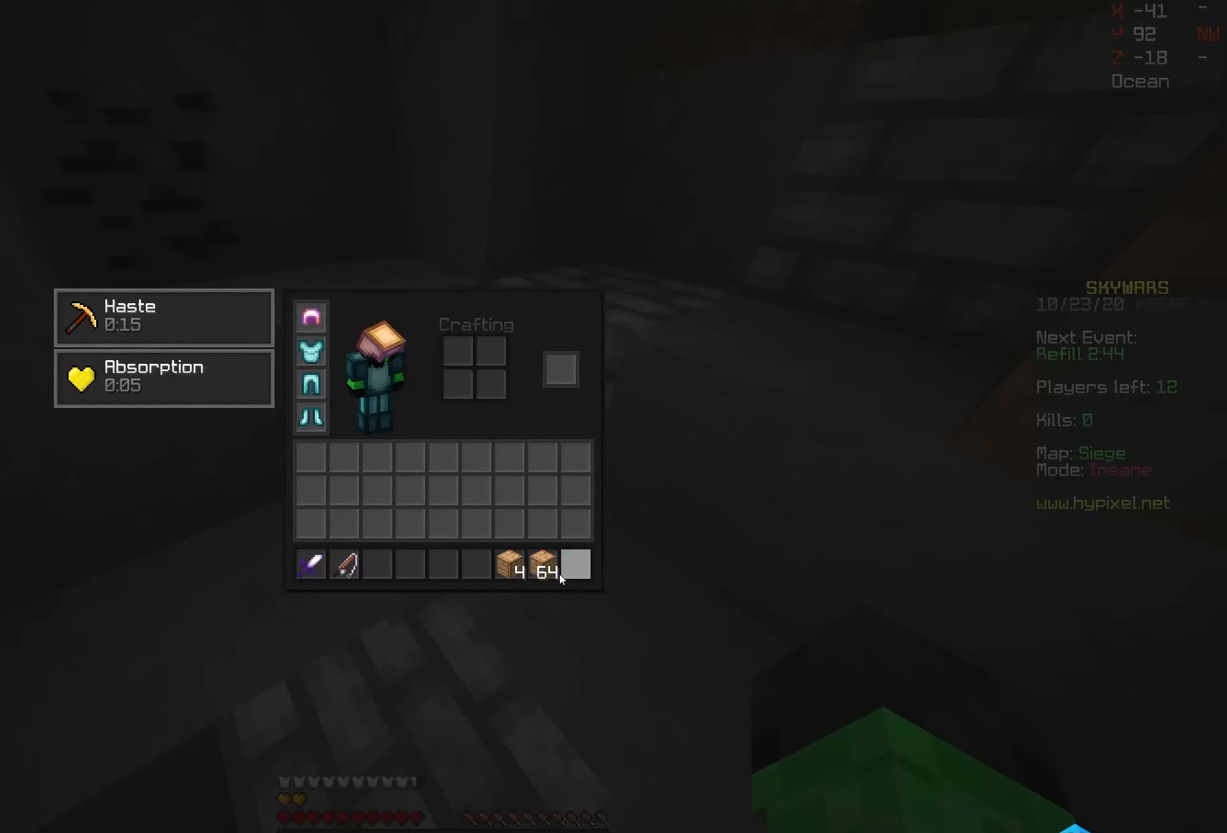
{"dt_ms": 500, "keys": [], "mouse": [], "events": []}
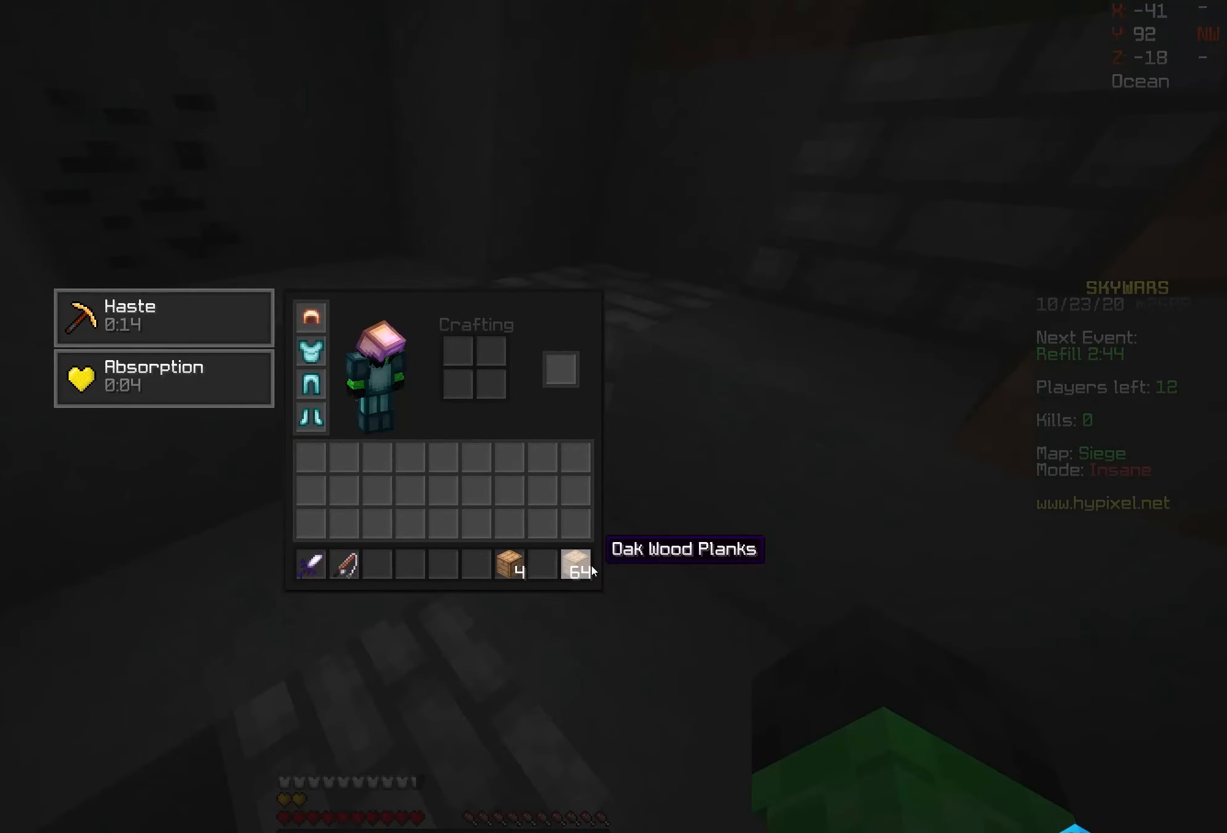
{"dt_ms": 500, "keys": ["space", "w"], "mouse": [], "events": [[283, "w", "down"], [383, "space", "down"]]}
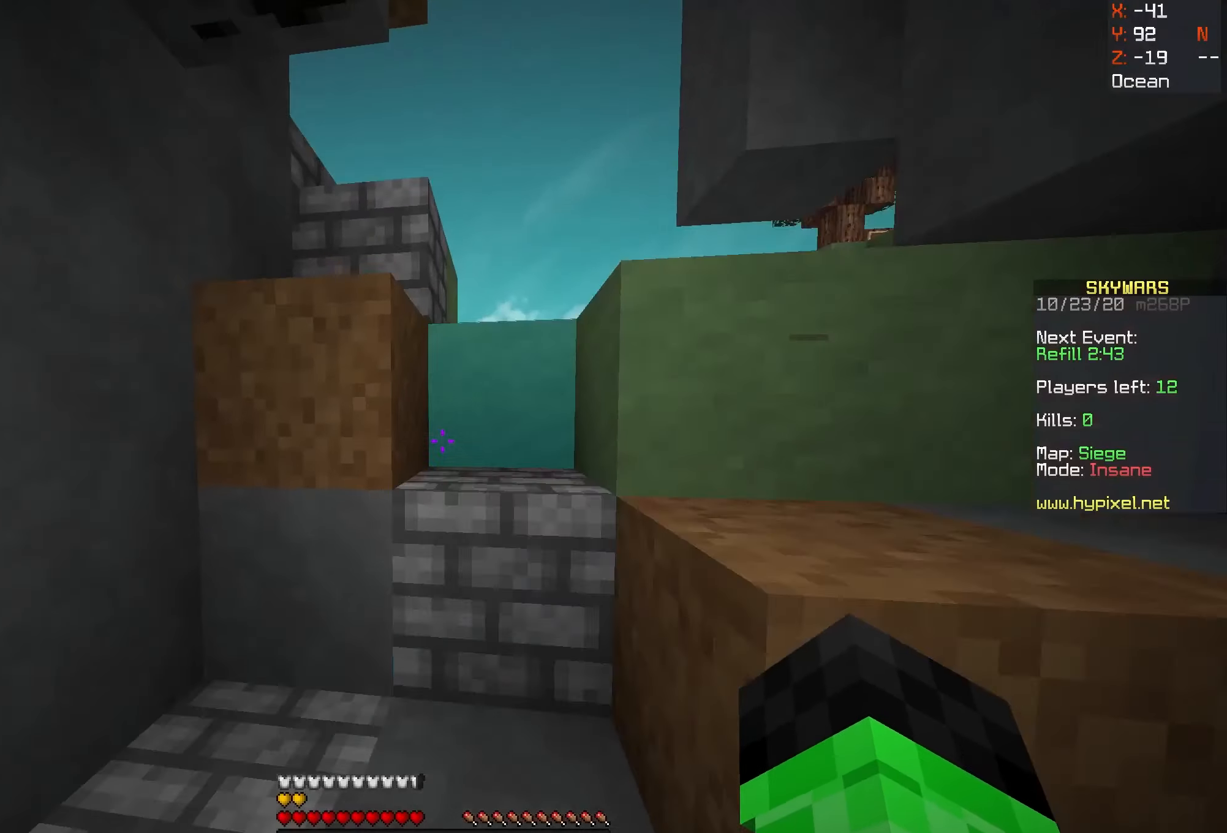
{"dt_ms": 500, "keys": [], "mouse": []}
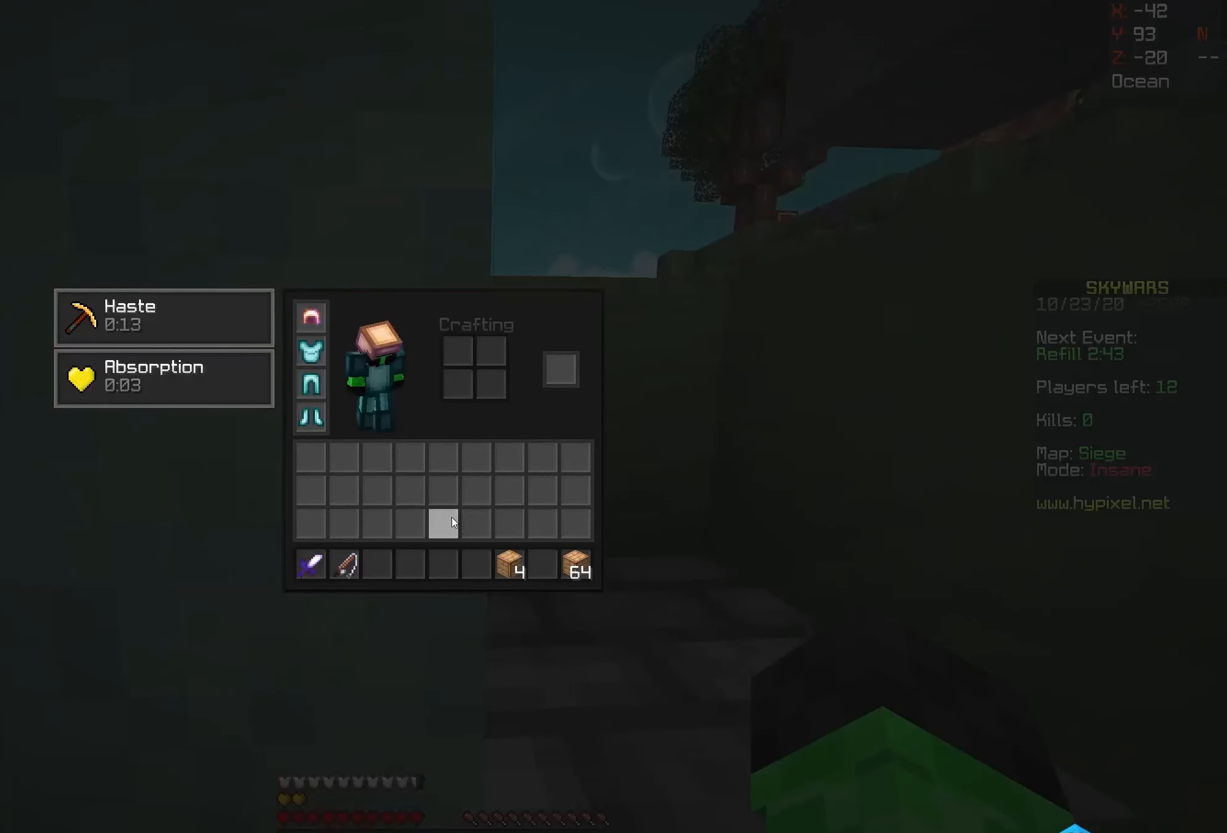
{"dt_ms": 500, "keys": ["w"], "mouse": [], "events": [[366, "mouse_left", "down"], [433, "mouse_left", "up"], [466, "w", "down"]]}
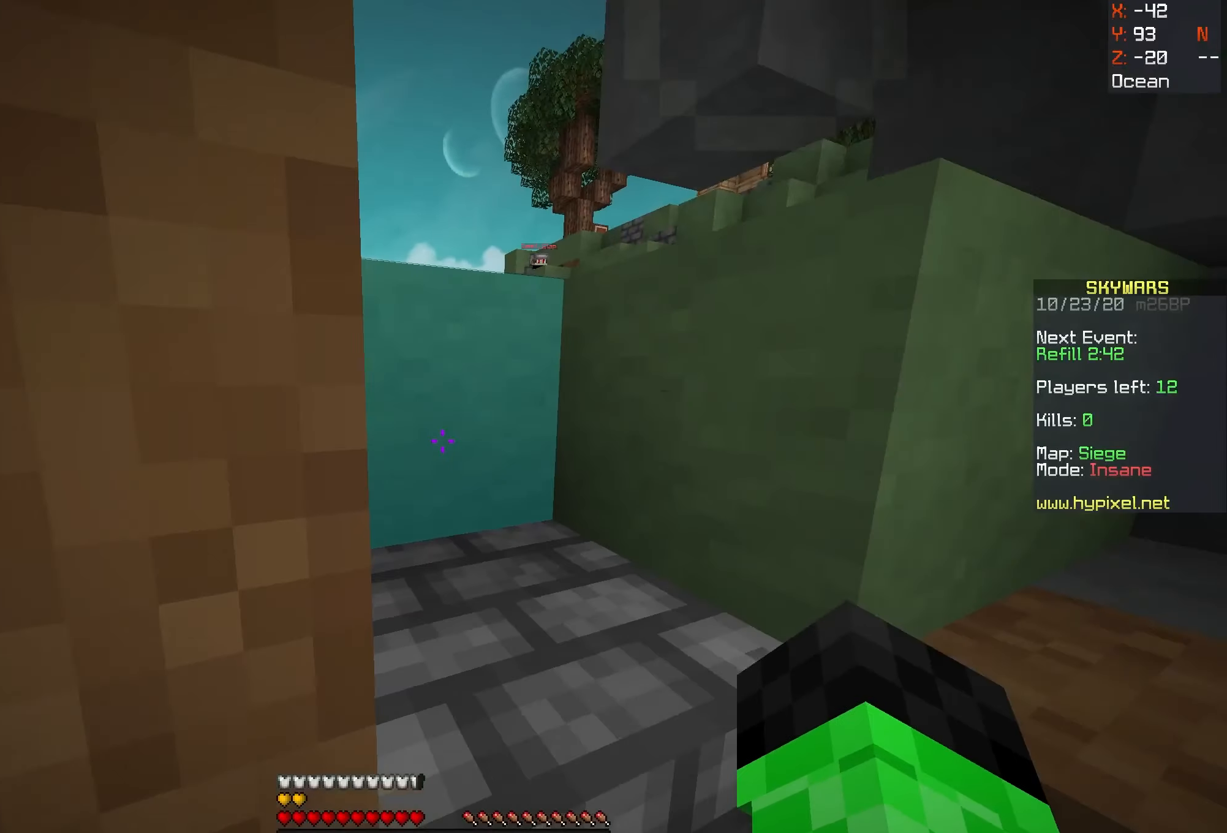
{"dt_ms": 500, "keys": ["space", "w"], "mouse": [], "events": [[133, "space", "down"]]}
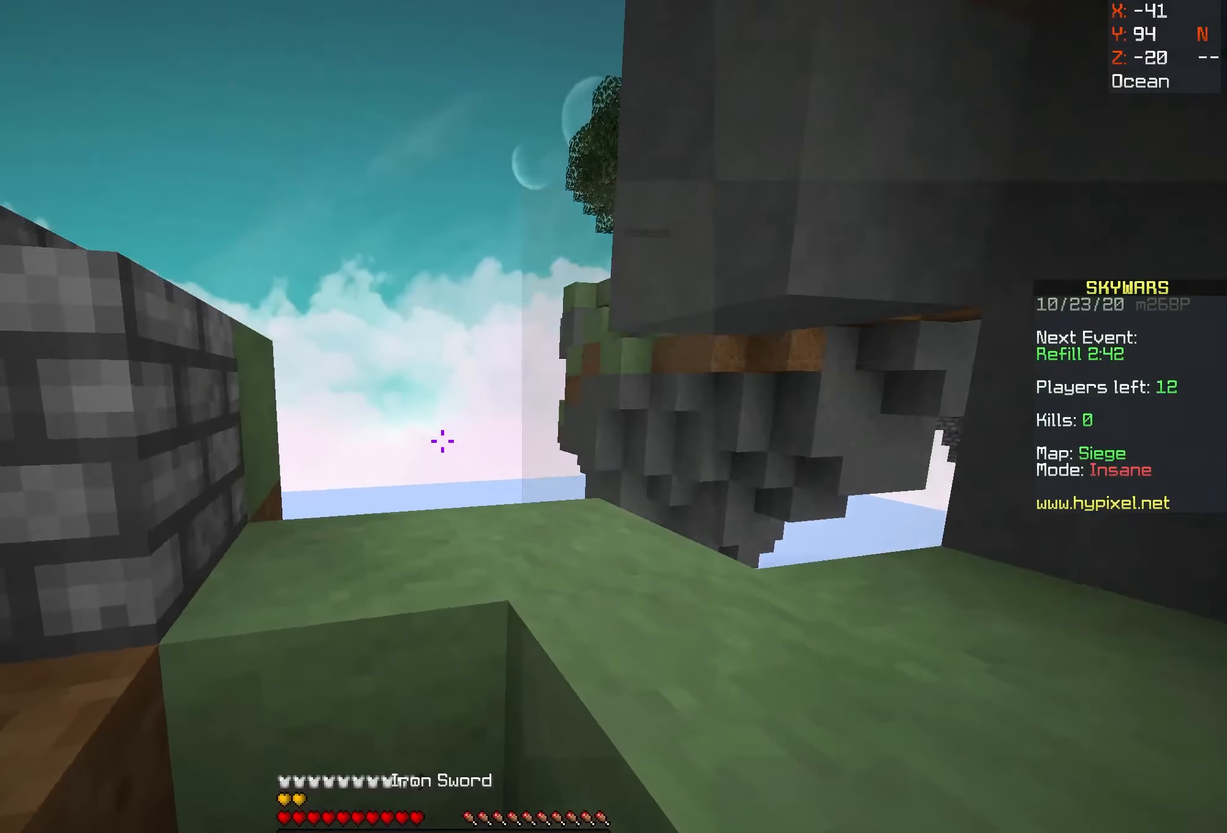
{"dt_ms": 500, "keys": ["space", "w"], "mouse": [], "events": [[150, "space", "up"], [250, "space", "down"]]}
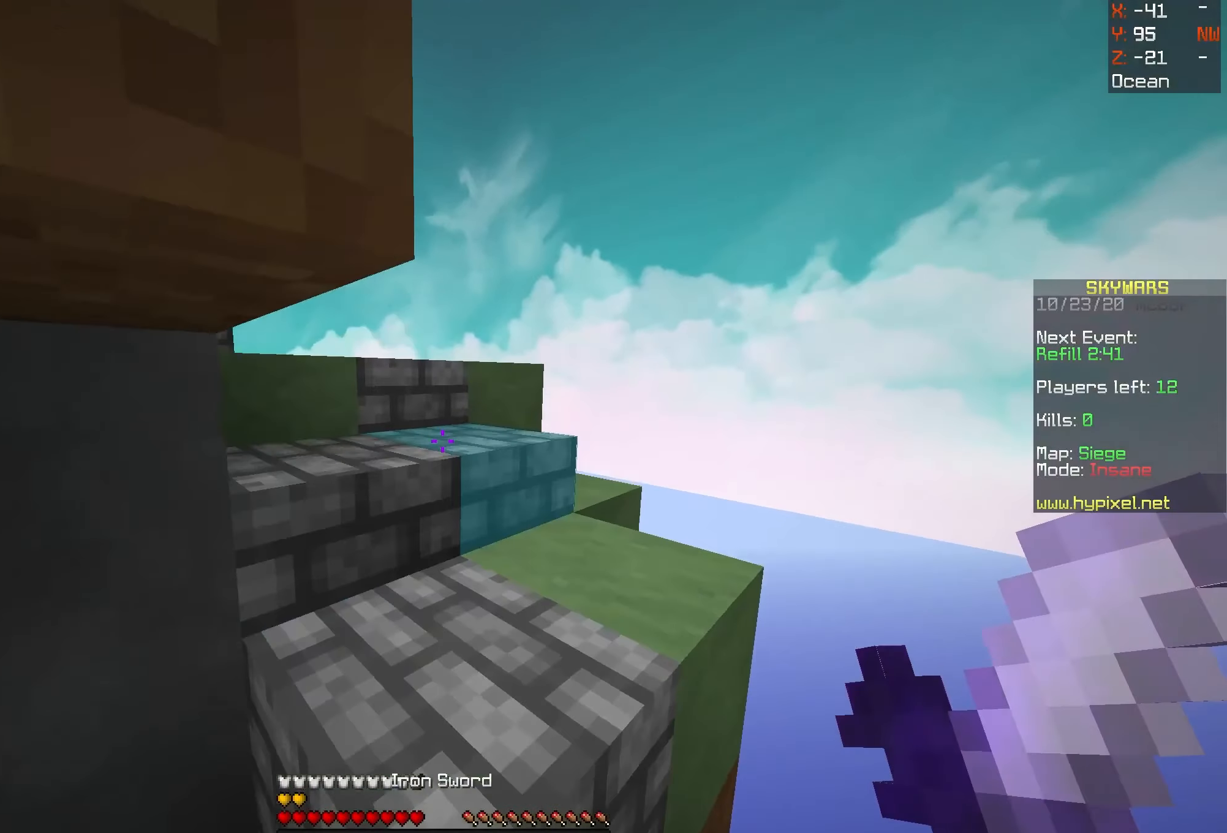
{"dt_ms": 500, "keys": ["a", "space", "w"], "mouse": [], "events": [[50, "space", "up"], [283, "space", "down"], [400, "a", "down"]]}